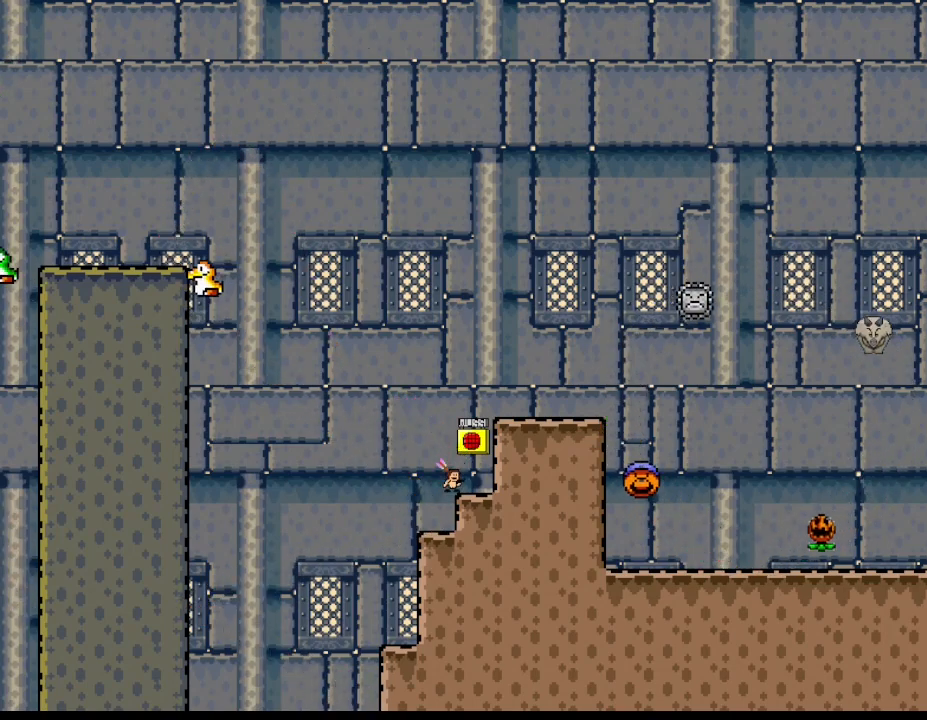
Gameplay with keyboard; each line is a JSON object with the keys held at the frame after it. "events" lists presses ("down") and releases ("up") of "down", "left", "r", "right" and "up" between this image and that frame as [ms after this image, input, new state], when the widget could be followed in between; "z" appears only as held states. No other keys are recorded. Mouse input is not recorded. Not read: other_keys.
{"keys": [], "events": [[333, "right", "down"], [433, "right", "up"]]}
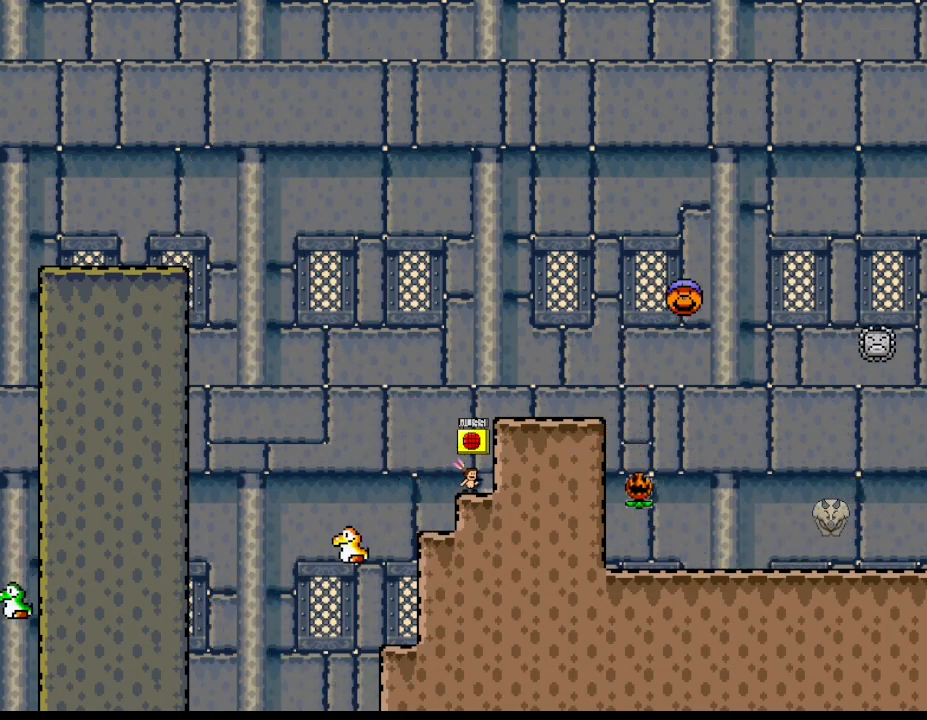
{"keys": ["right"], "events": [[83, "left", "down"], [300, "right", "down"], [317, "left", "up"]]}
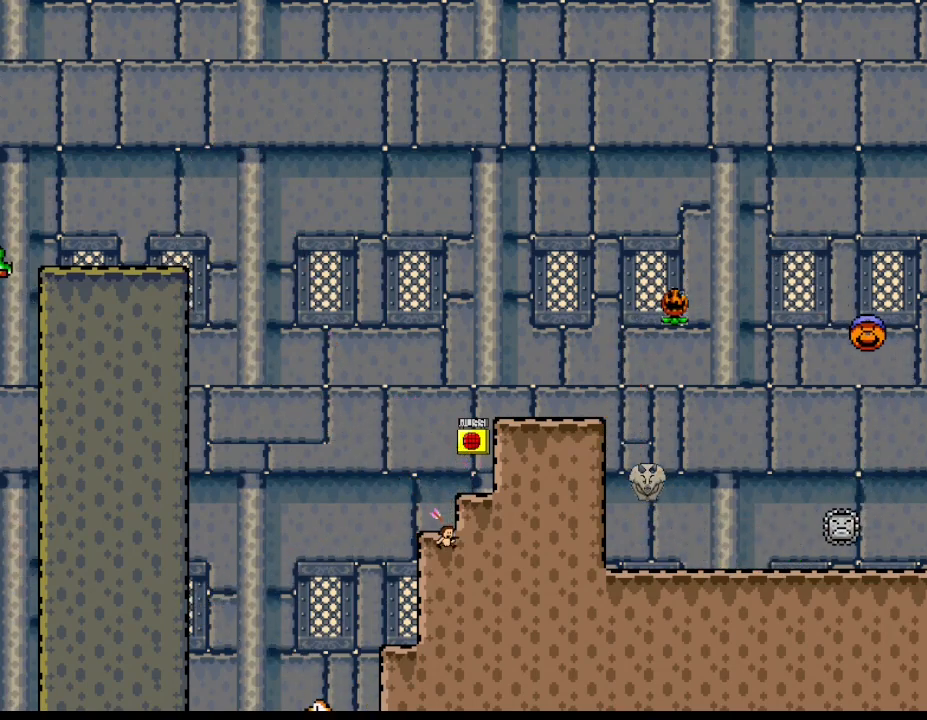
{"keys": ["right"], "events": []}
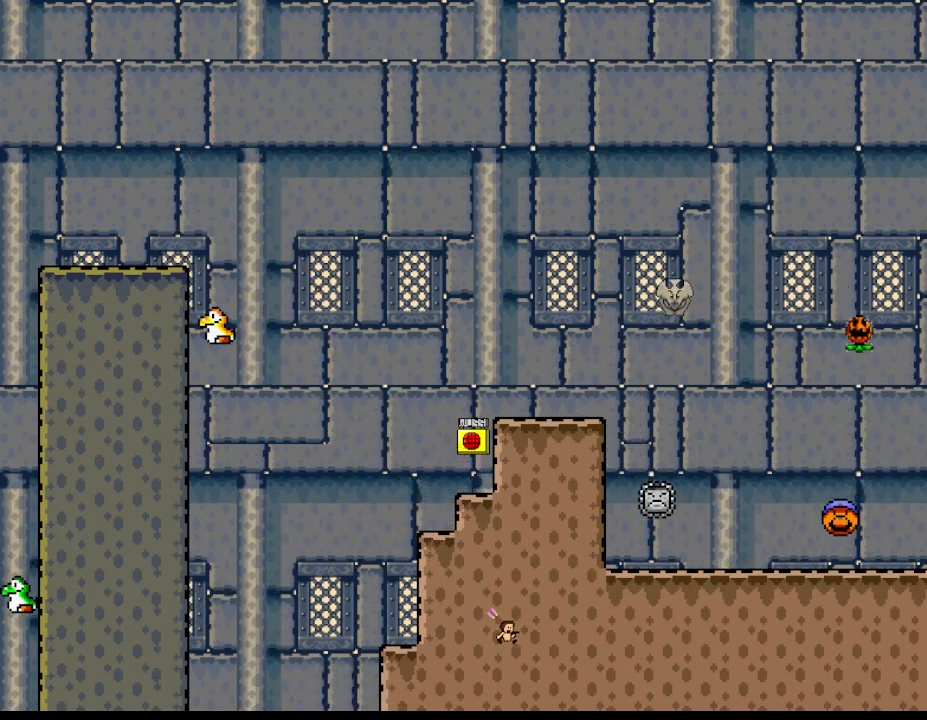
{"keys": ["right"], "events": []}
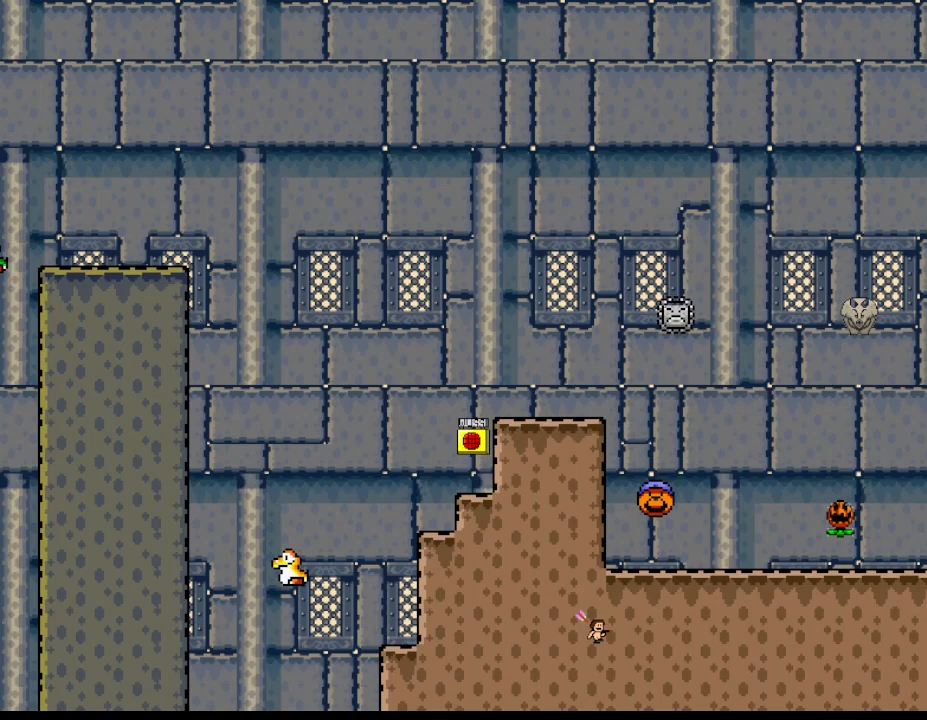
{"keys": ["right"], "events": []}
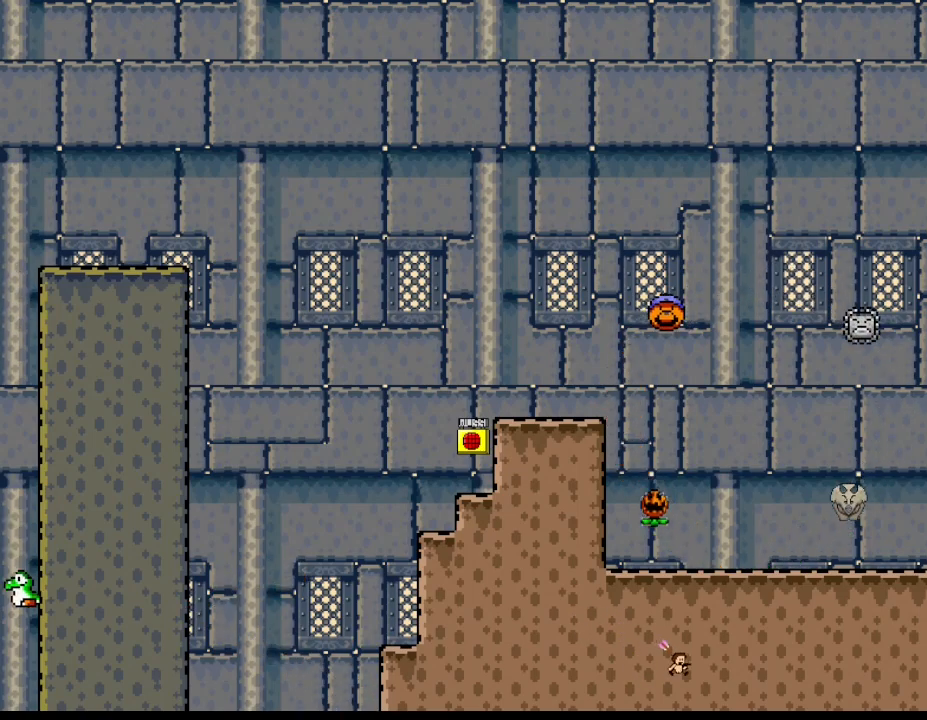
{"keys": ["right"], "events": []}
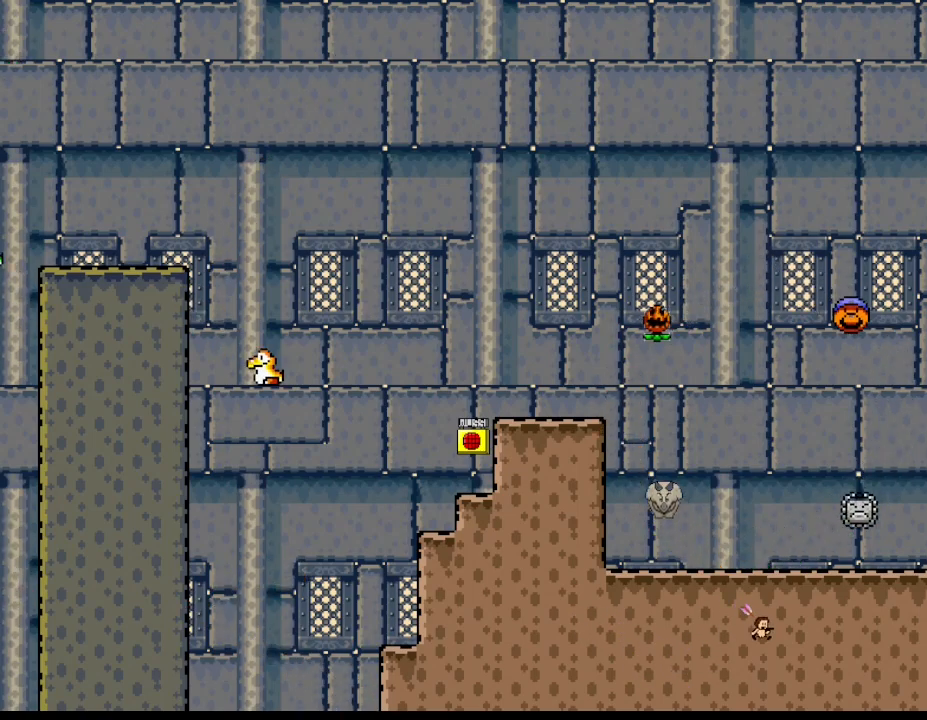
{"keys": ["right"], "events": []}
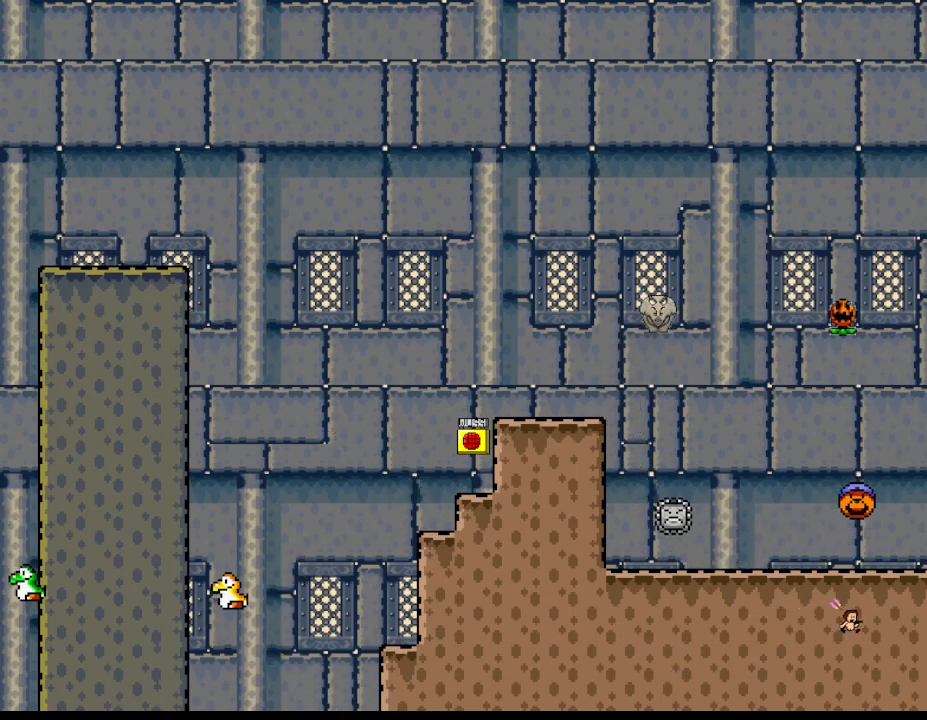
{"keys": ["right"], "events": []}
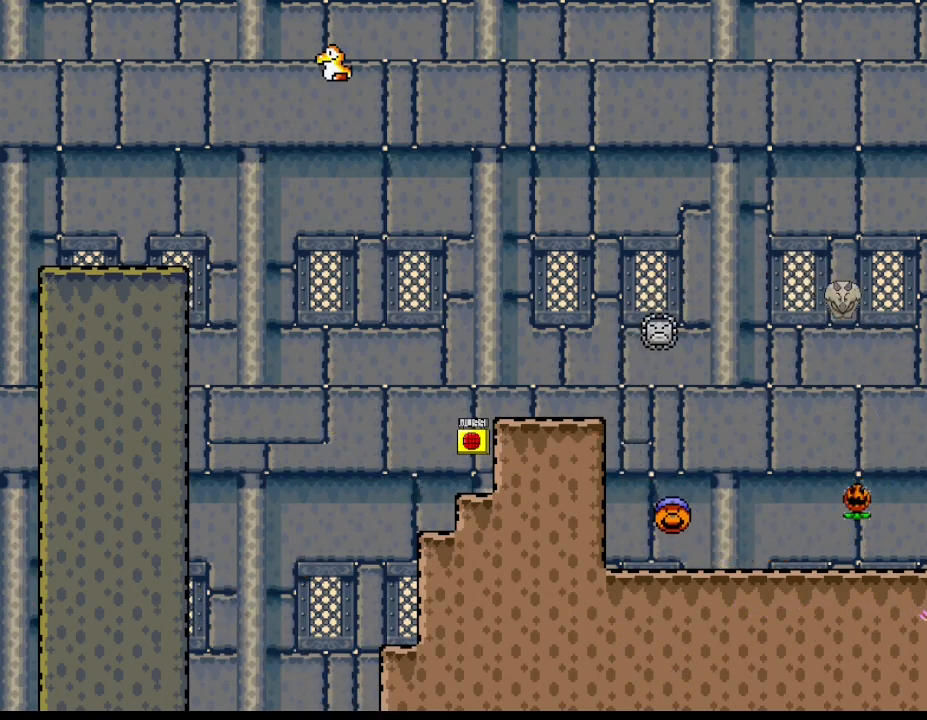
{"keys": ["right"], "events": []}
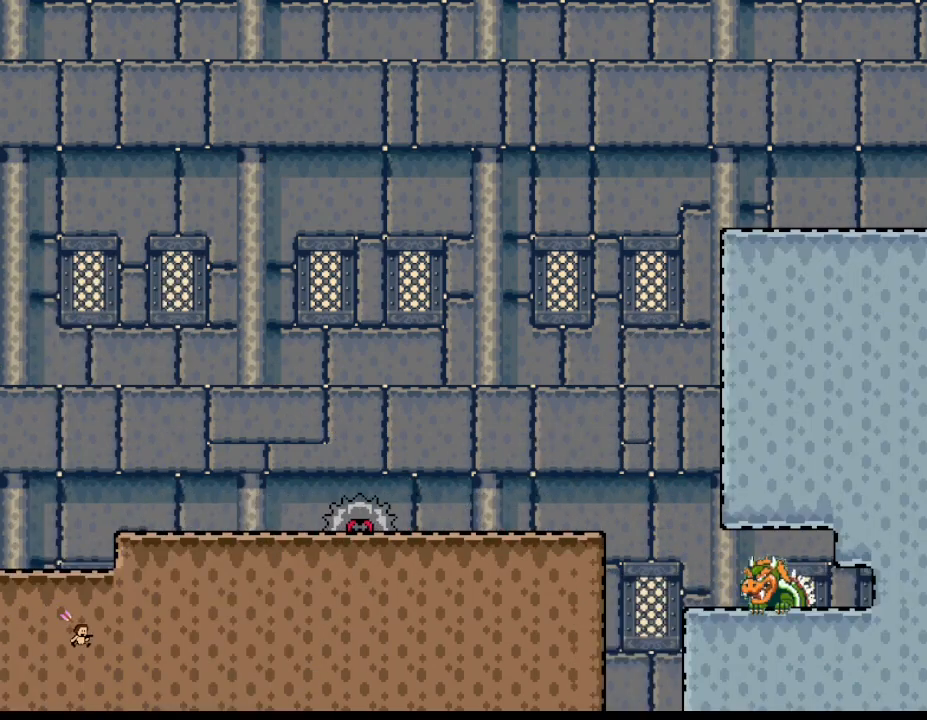
{"keys": ["right"], "events": []}
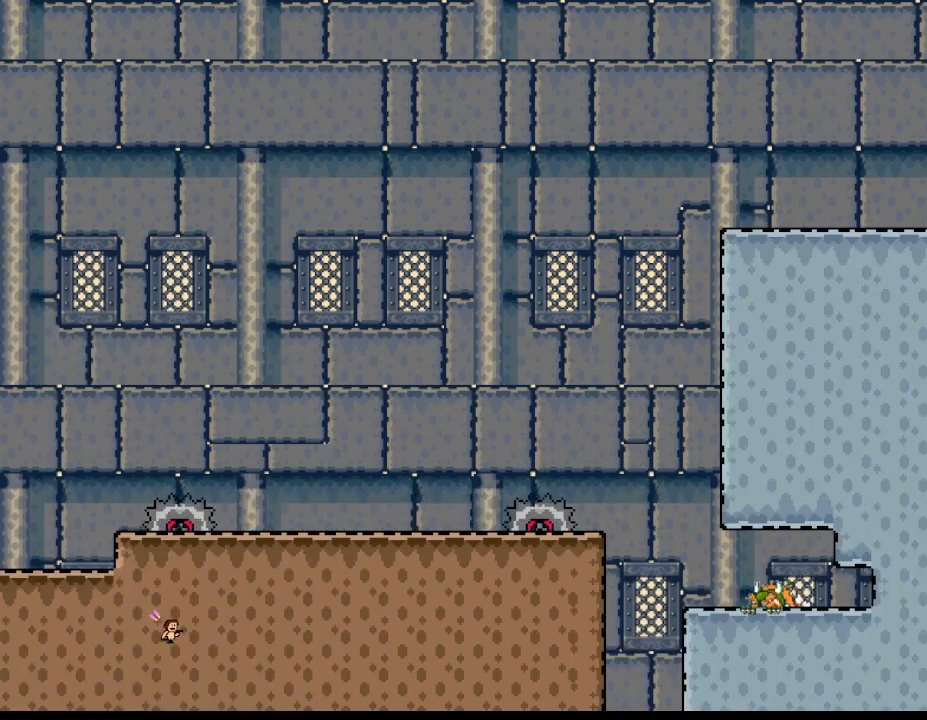
{"keys": ["right"], "events": []}
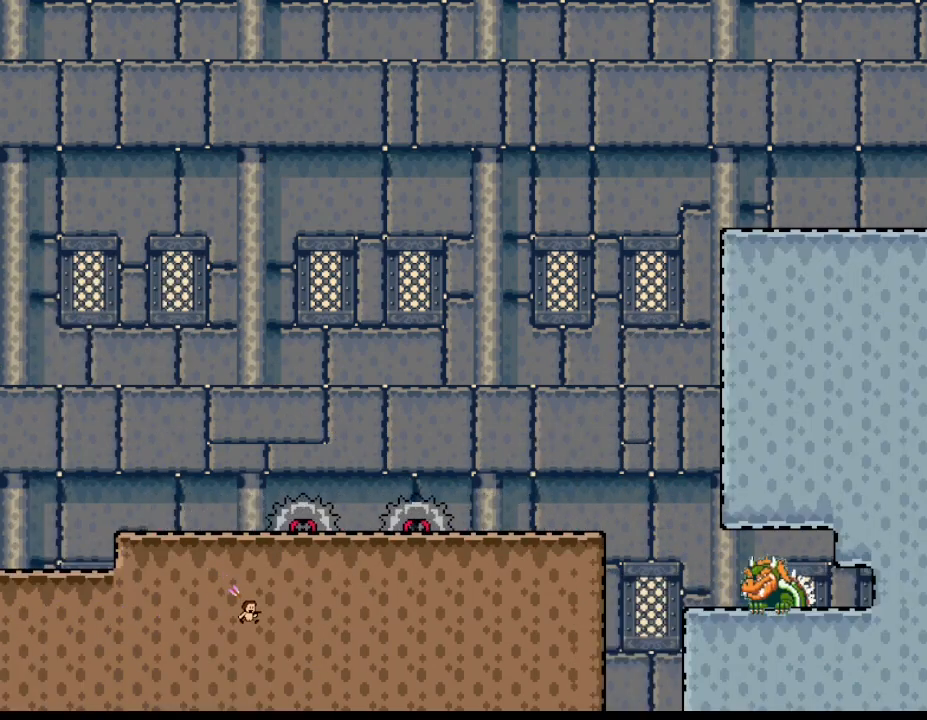
{"keys": ["right"], "events": []}
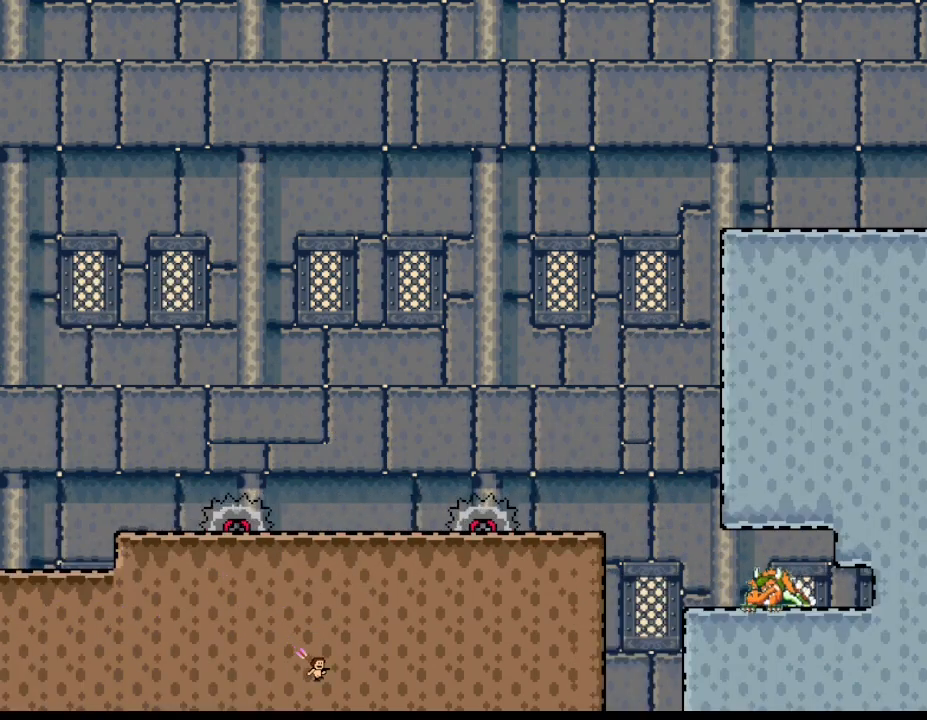
{"keys": ["right"], "events": []}
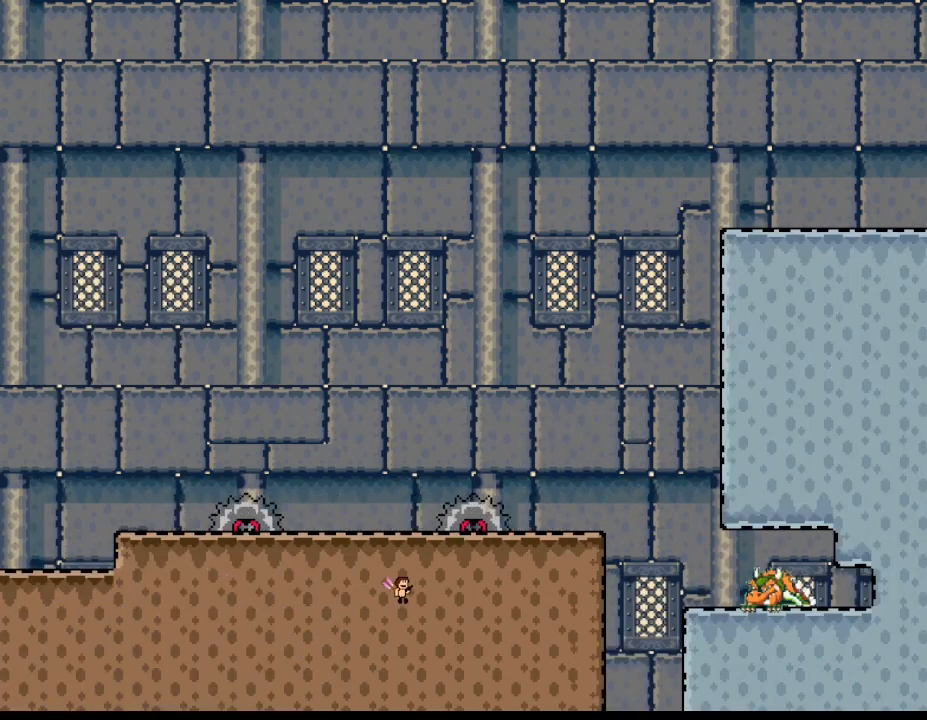
{"keys": ["right"], "events": []}
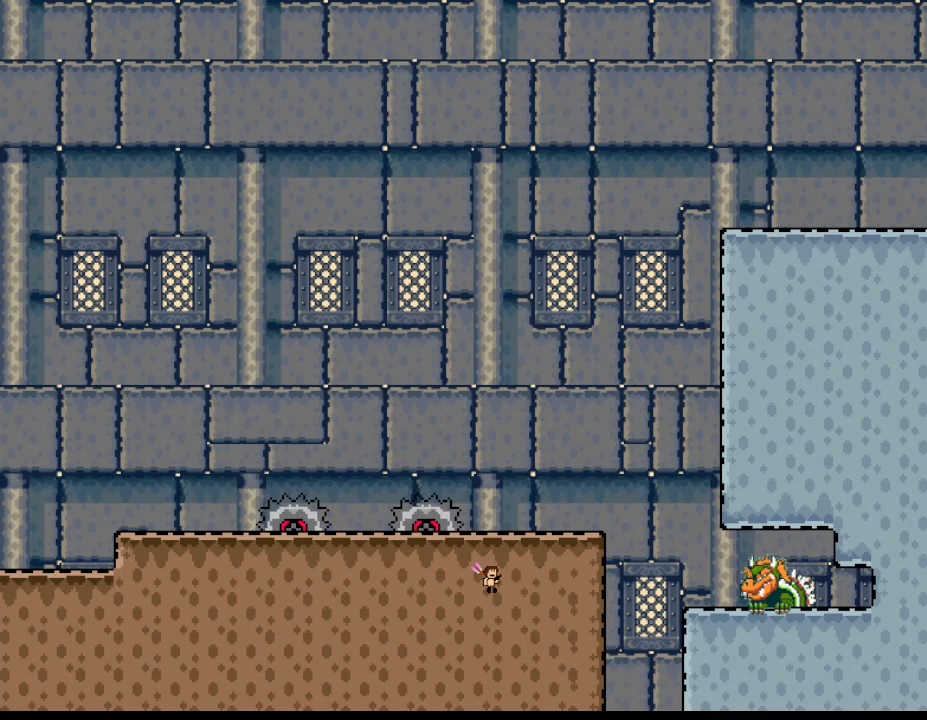
{"keys": ["left"], "events": [[450, "left", "down"], [450, "right", "up"]]}
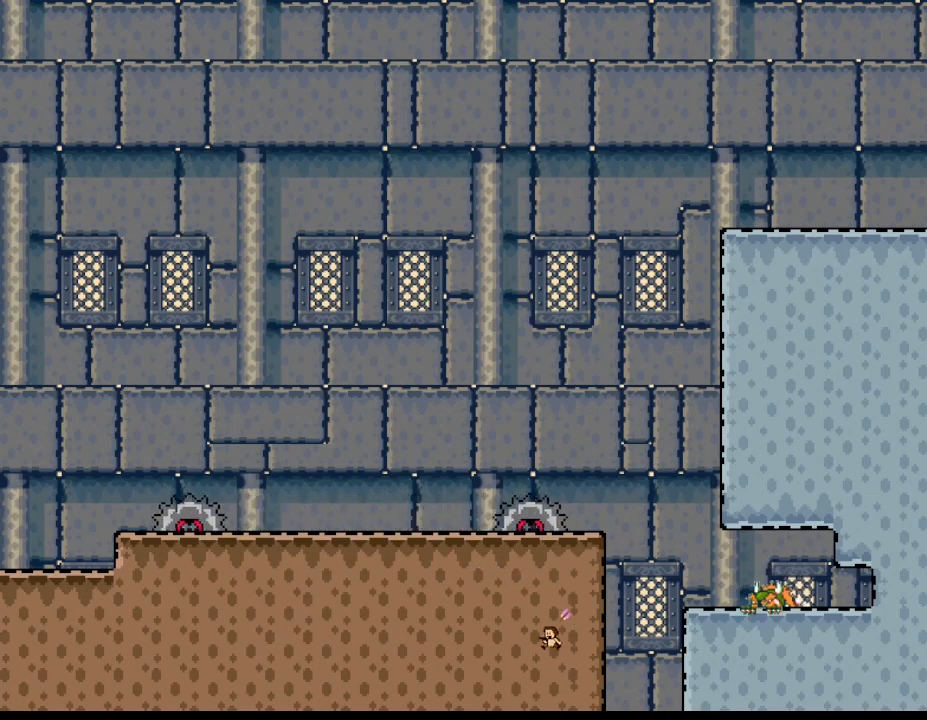
{"keys": ["left"], "events": []}
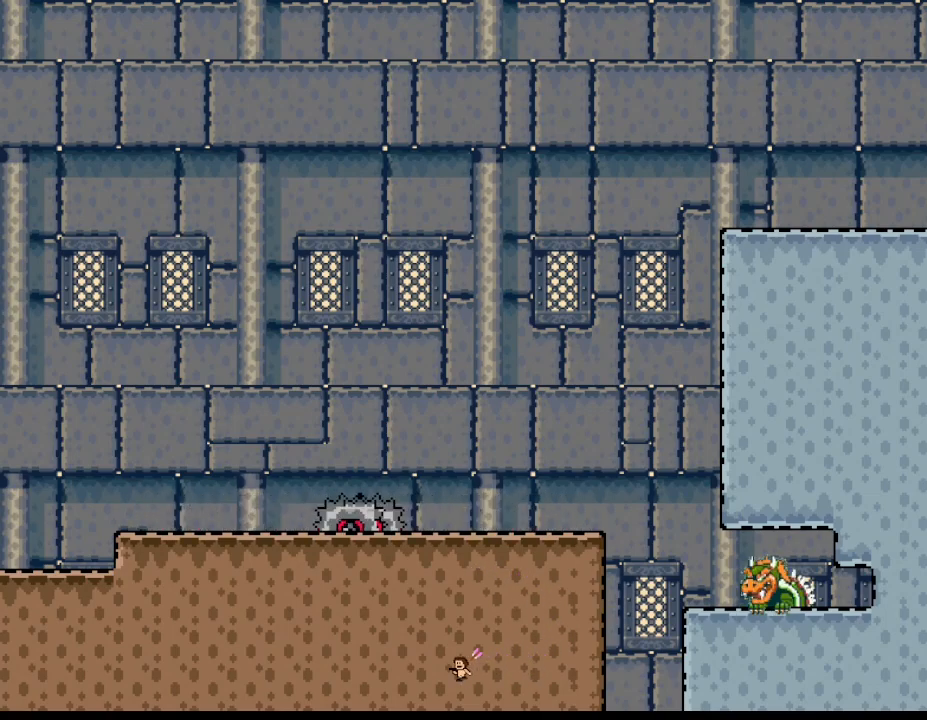
{"keys": ["right"], "events": [[183, "right", "down"], [200, "left", "up"]]}
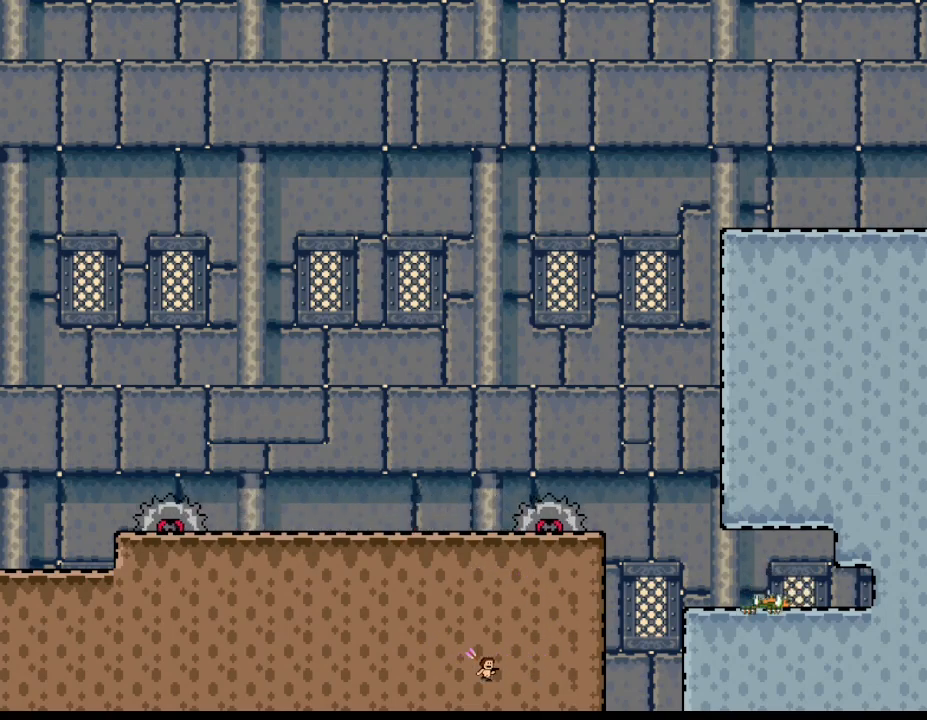
{"keys": ["left"], "events": [[483, "left", "down"], [483, "right", "up"]]}
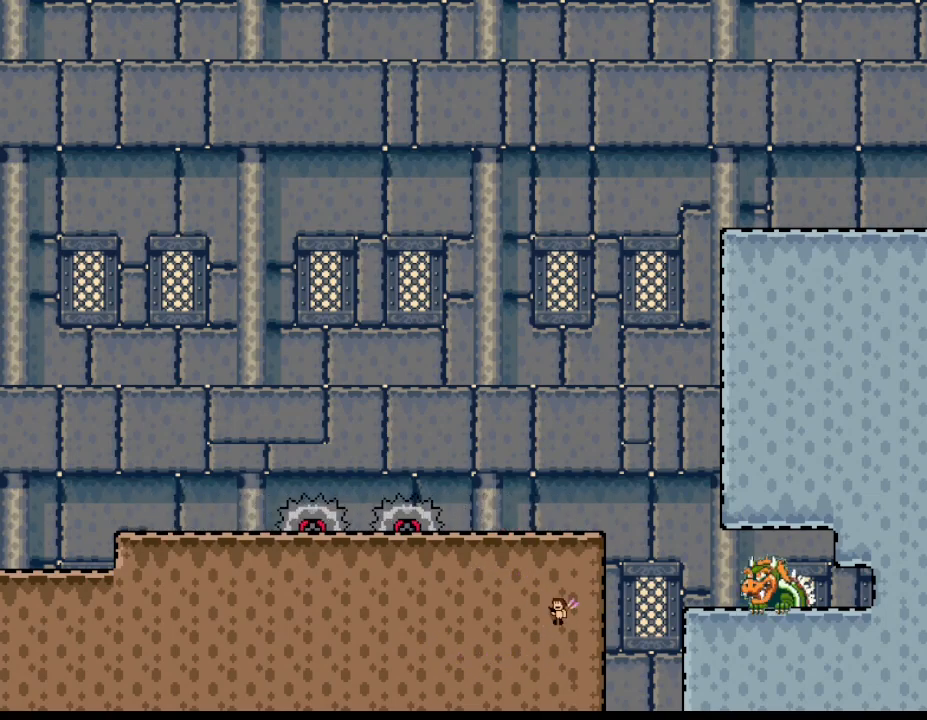
{"keys": ["left"], "events": []}
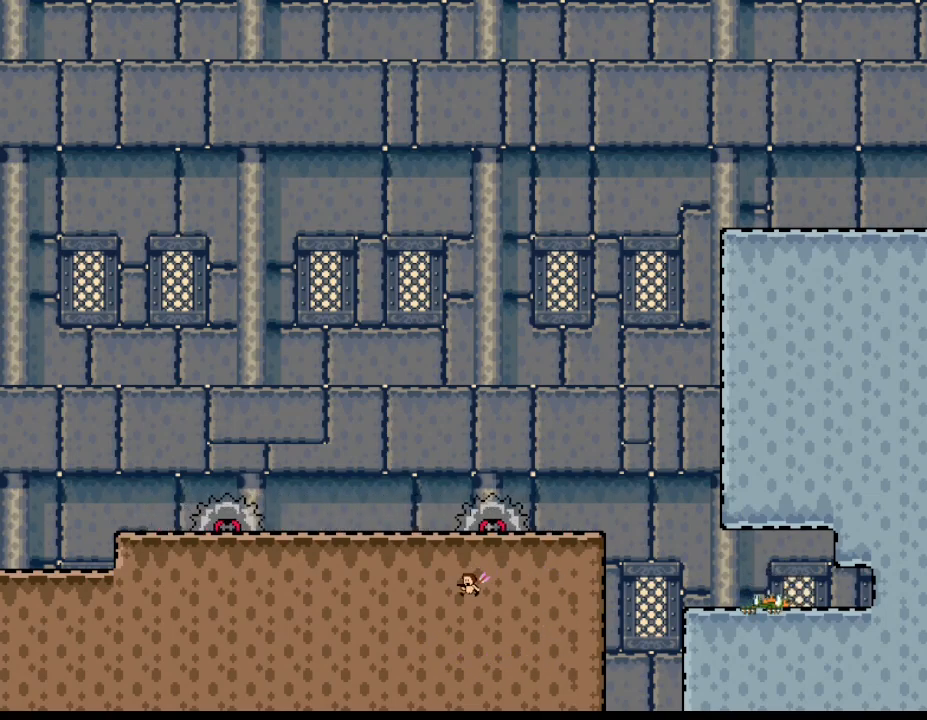
{"keys": ["left"], "events": []}
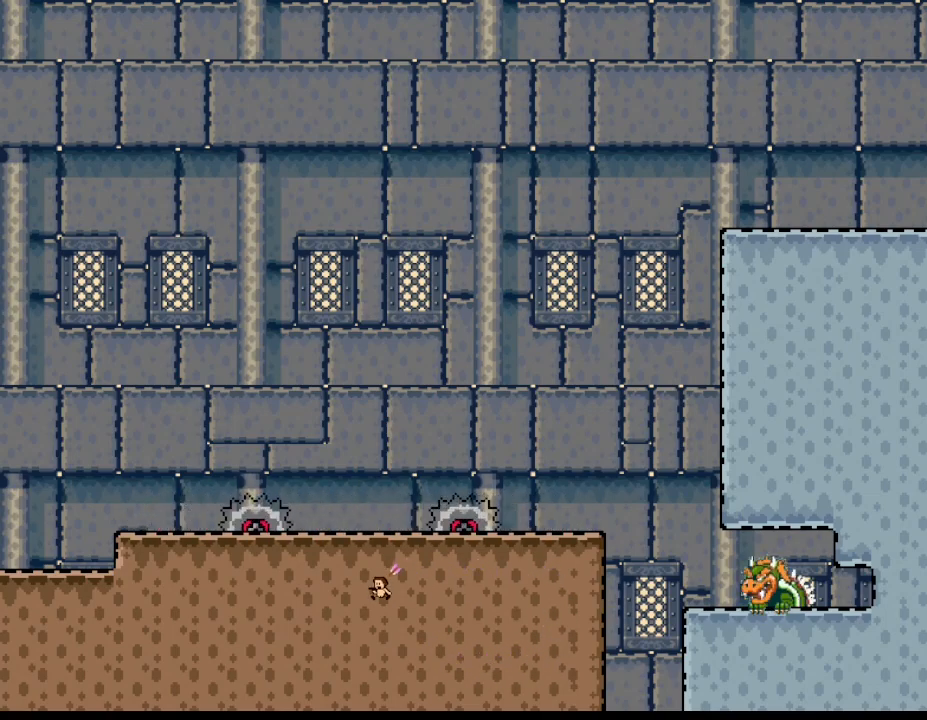
{"keys": ["left"], "events": []}
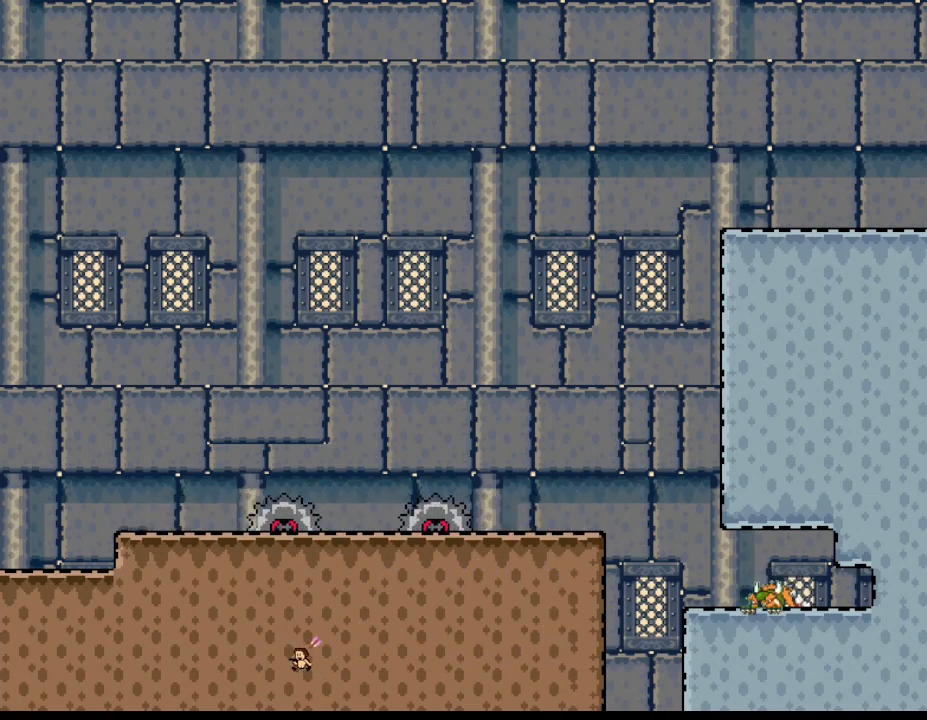
{"keys": ["left"], "events": []}
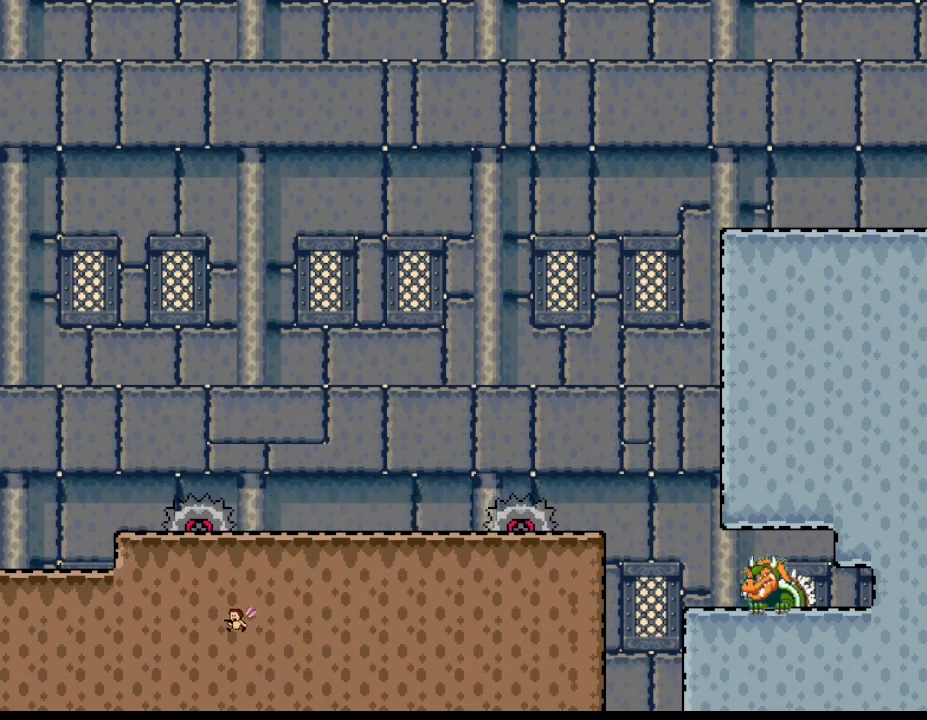
{"keys": ["left"], "events": []}
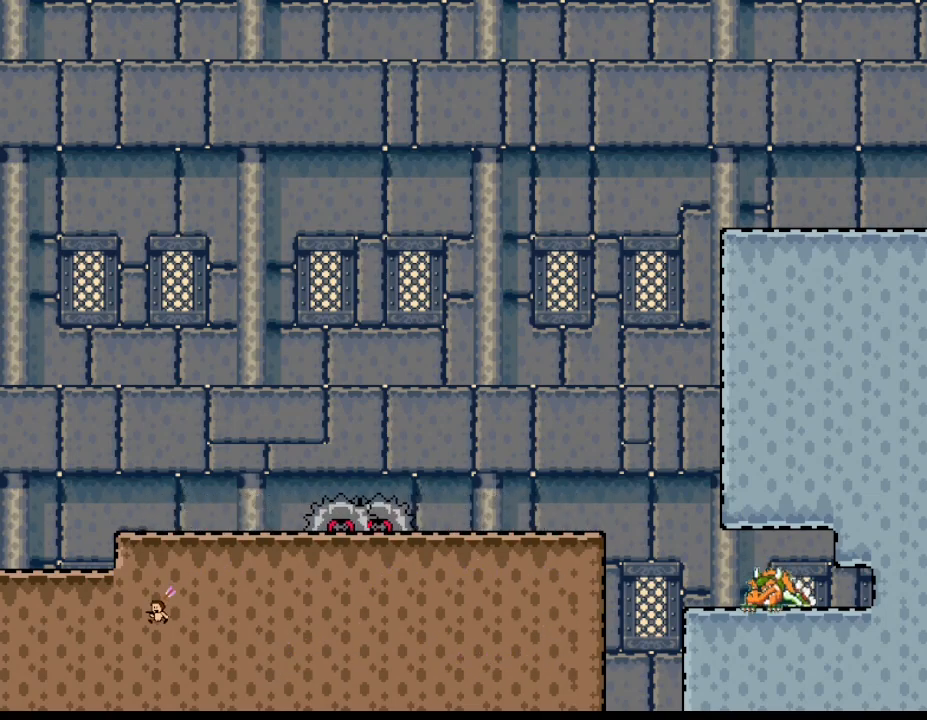
{"keys": ["left"], "events": []}
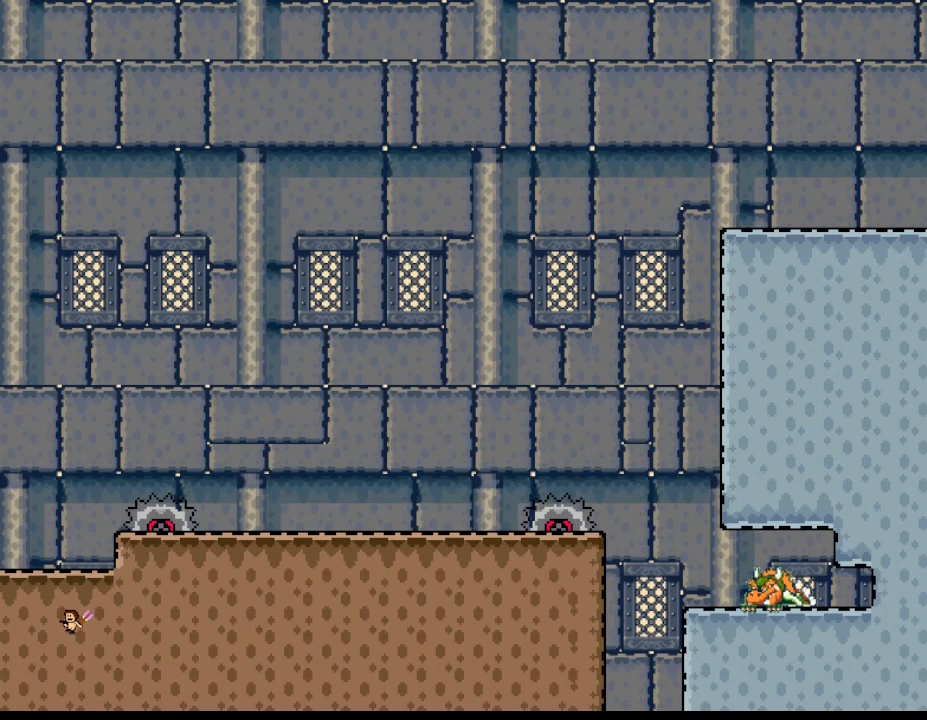
{"keys": ["left"], "events": []}
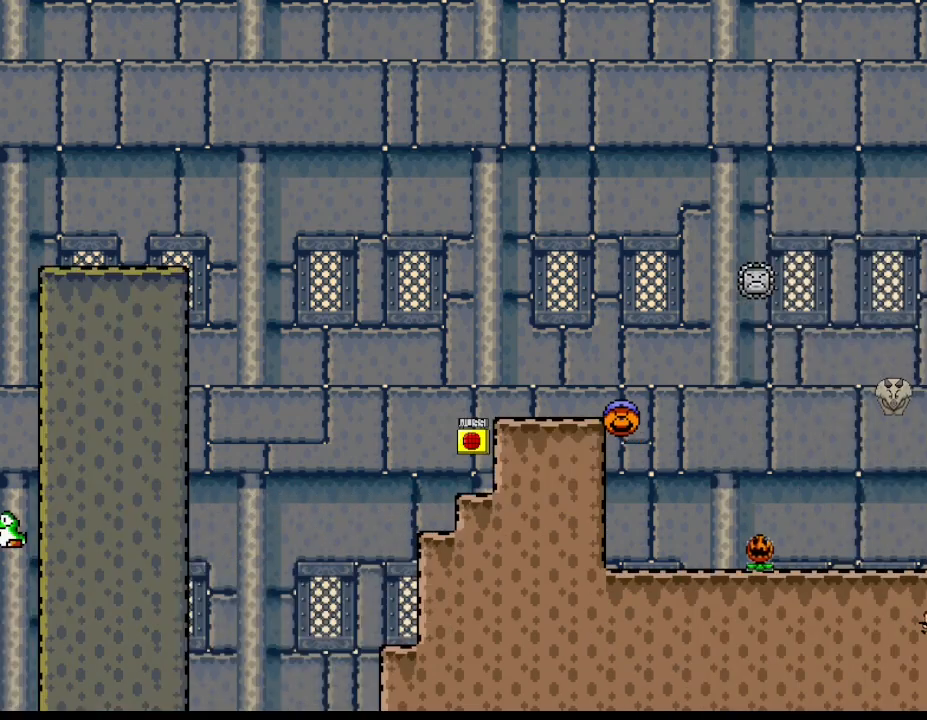
{"keys": ["left"], "events": []}
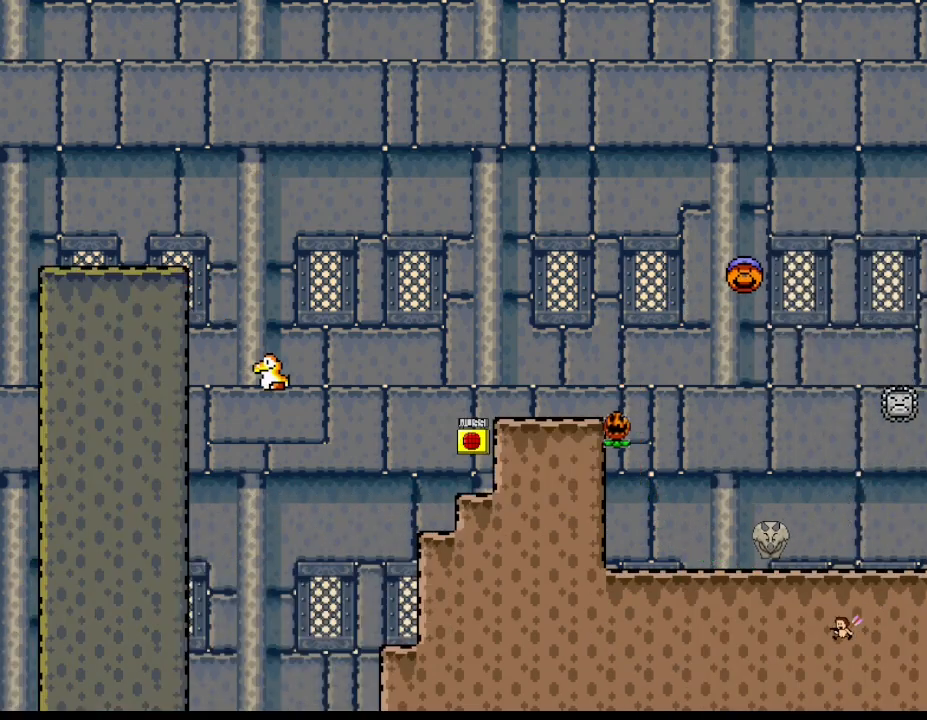
{"keys": ["left"], "events": []}
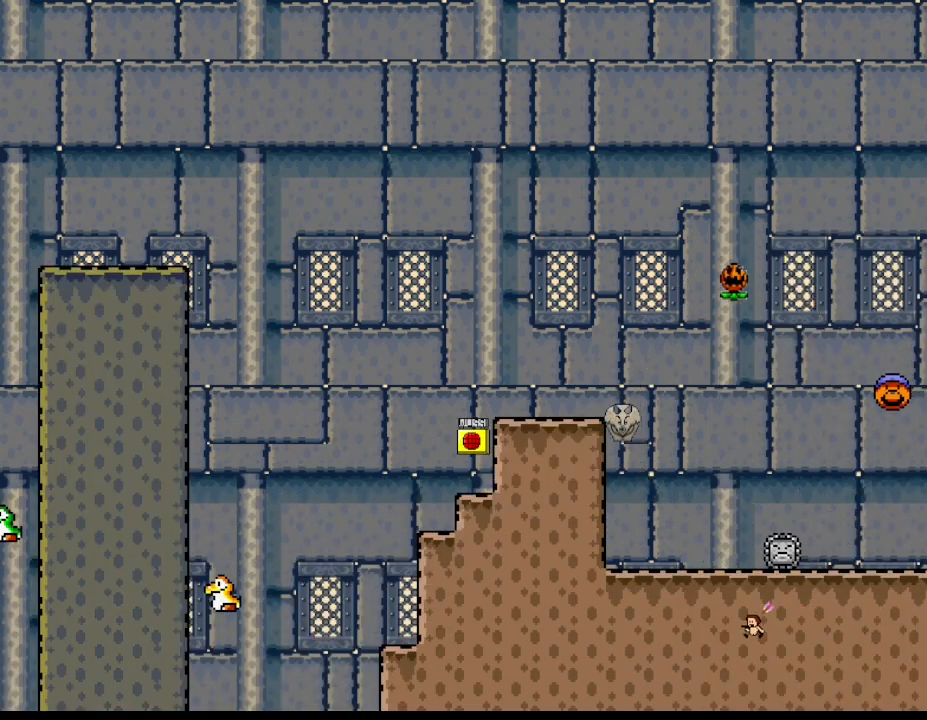
{"keys": ["left"], "events": []}
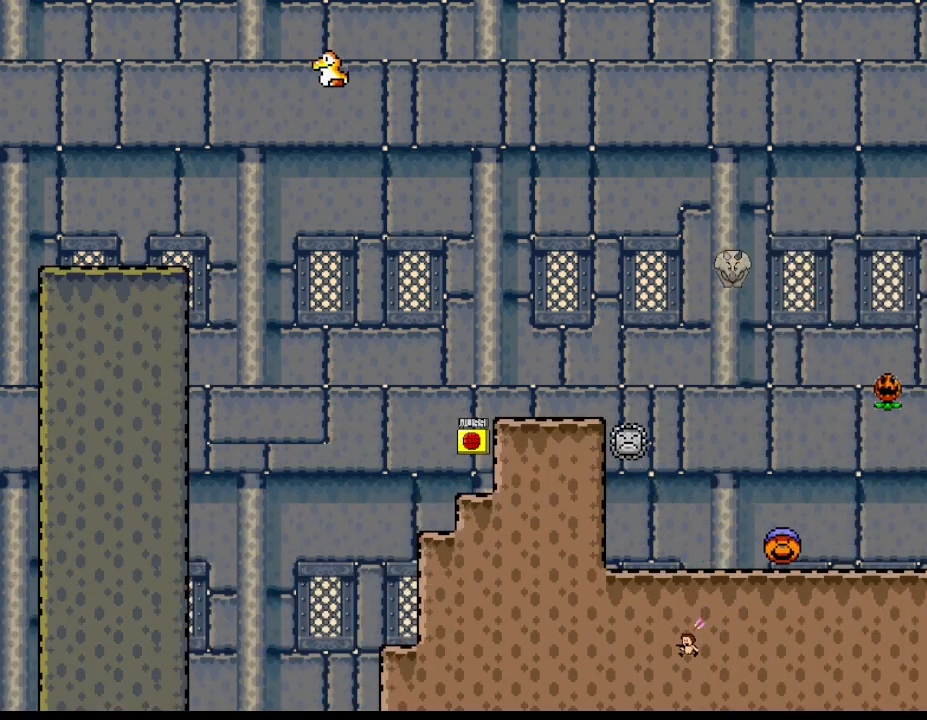
{"keys": ["left"], "events": []}
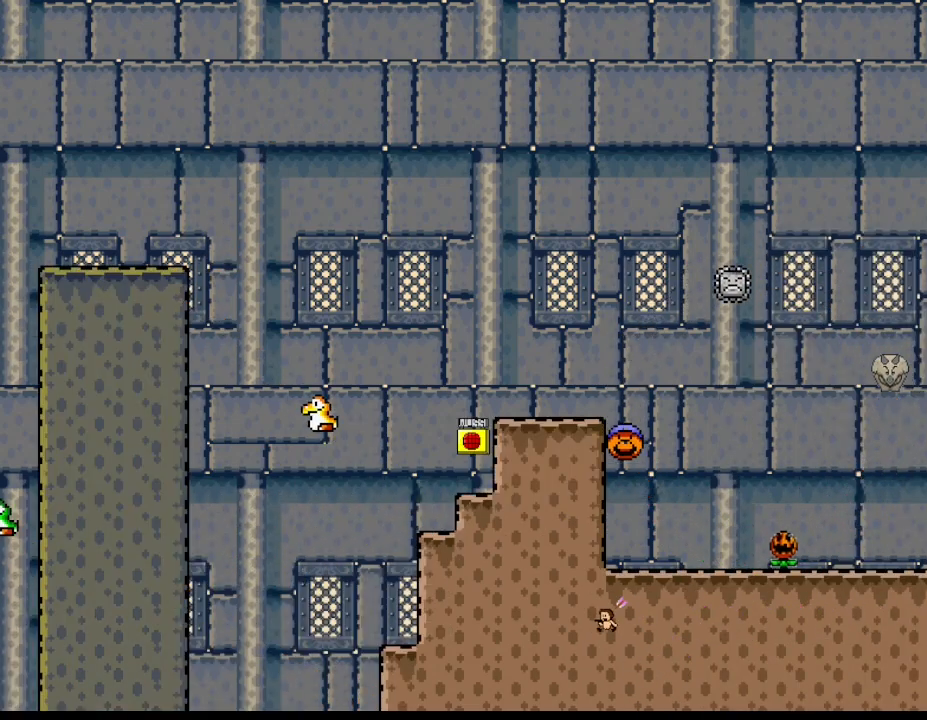
{"keys": ["left"], "events": [[300, "left", "up"], [467, "left", "down"]]}
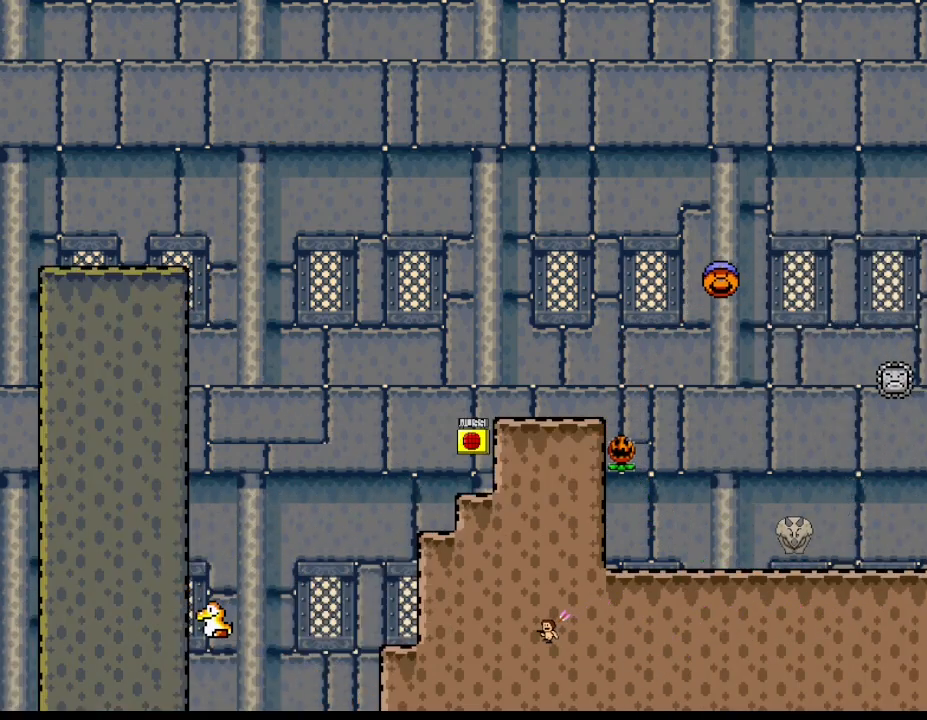
{"keys": ["left"], "events": [[133, "left", "up"], [417, "left", "down"]]}